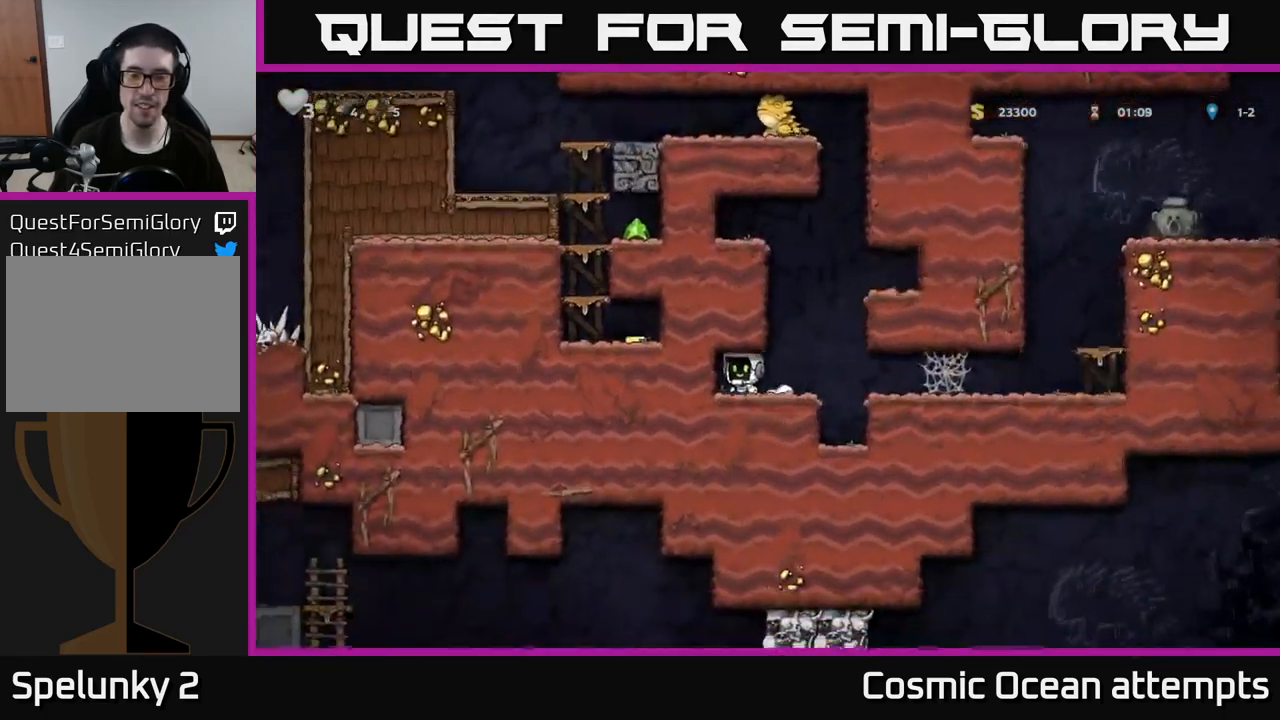
Gameplay with a controller (Xbox layout); each line is a JSON object with the inputs held at the frame after it. "events" lists button and stick changes between this image and that frame as [ms after this image, input, new state], when the widget could be followed in between.
{"buttons": ["A"], "left_stick": "center", "right_stick": "center", "events": [[33, "A", "down"], [33, "DPAD_RIGHT", "down"], [267, "A", "up"], [284, "DPAD_RIGHT", "up"], [334, "A", "down"]]}
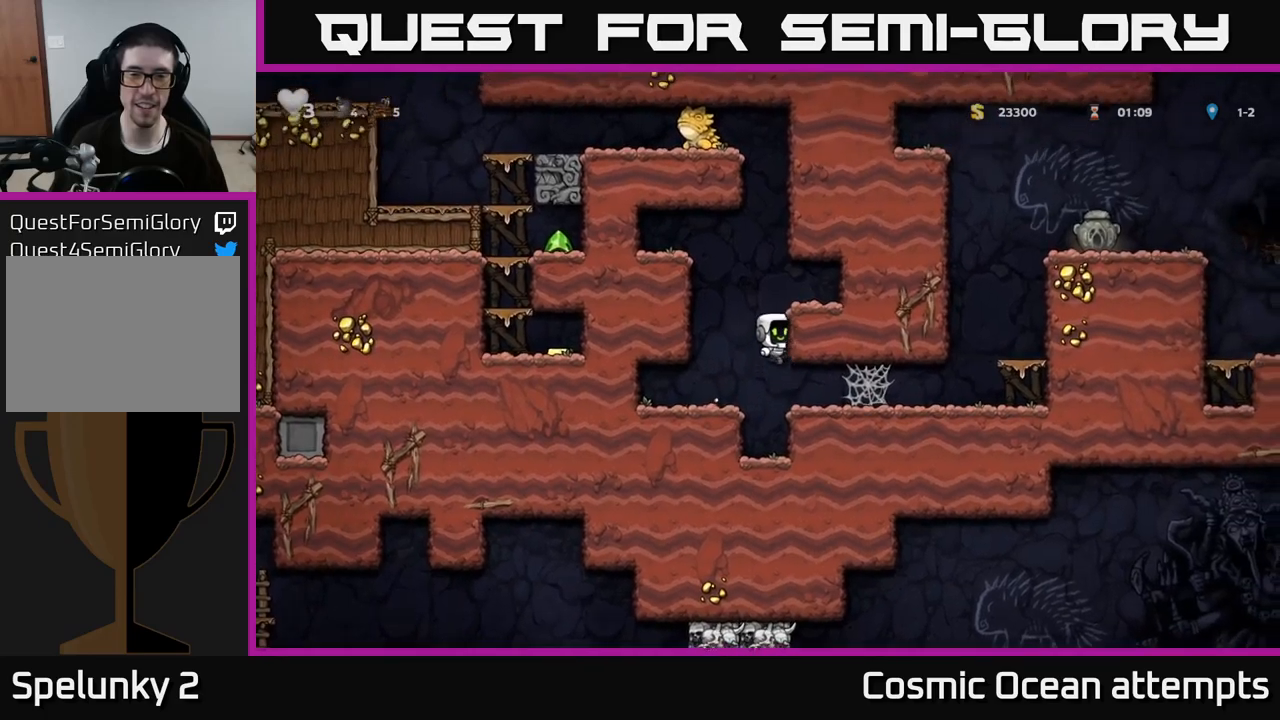
{"buttons": ["DPAD_RIGHT"], "left_stick": "center", "right_stick": "center", "events": [[117, "A", "up"], [184, "DPAD_RIGHT", "down"], [350, "A", "down"], [467, "A", "up"]]}
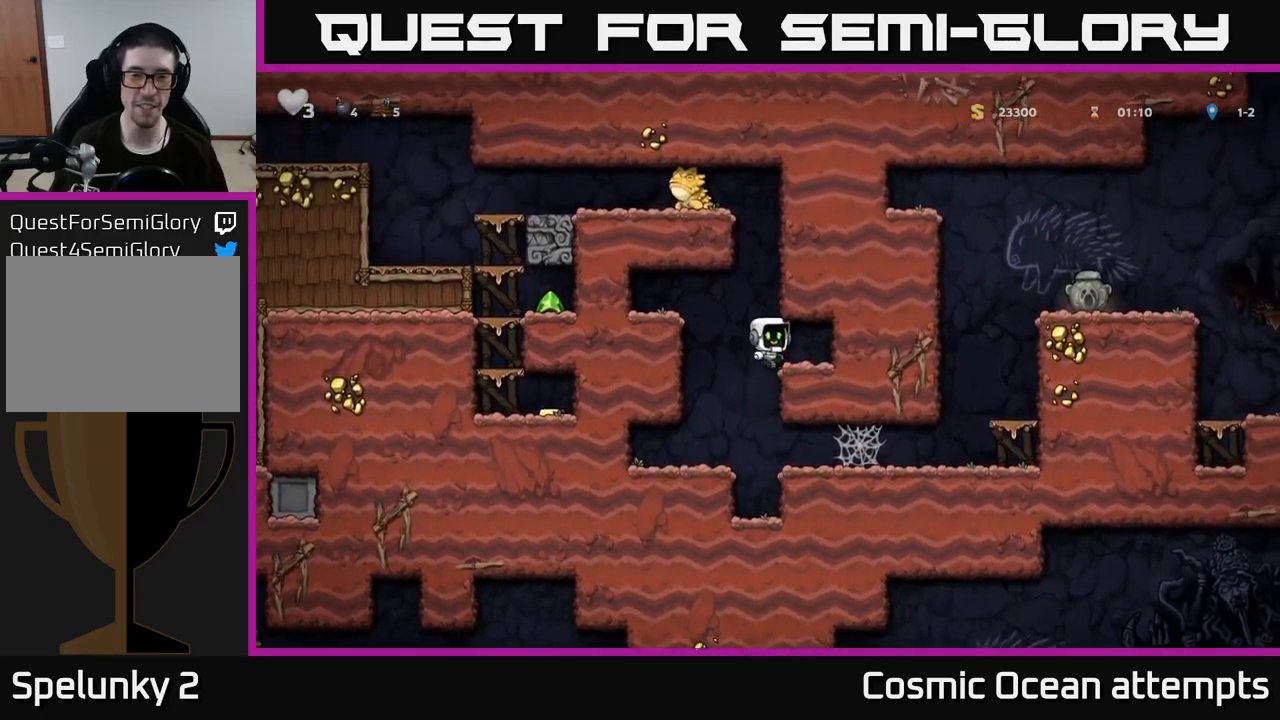
{"buttons": ["A", "DPAD_LEFT"], "left_stick": "center", "right_stick": "center", "events": [[117, "DPAD_RIGHT", "up"], [217, "DPAD_LEFT", "down"], [384, "A", "down"]]}
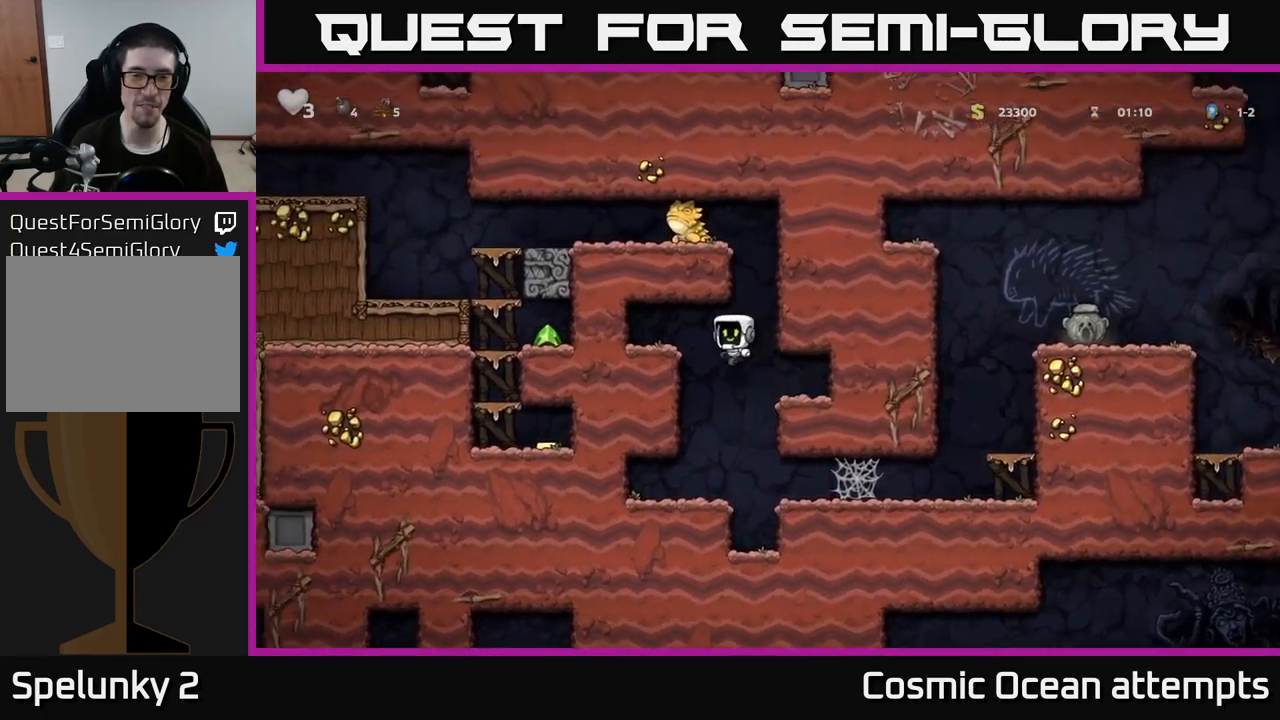
{"buttons": ["DPAD_RIGHT"], "left_stick": "center", "right_stick": "center", "events": [[17, "A", "up"], [184, "DPAD_LEFT", "up"], [350, "DPAD_RIGHT", "down"]]}
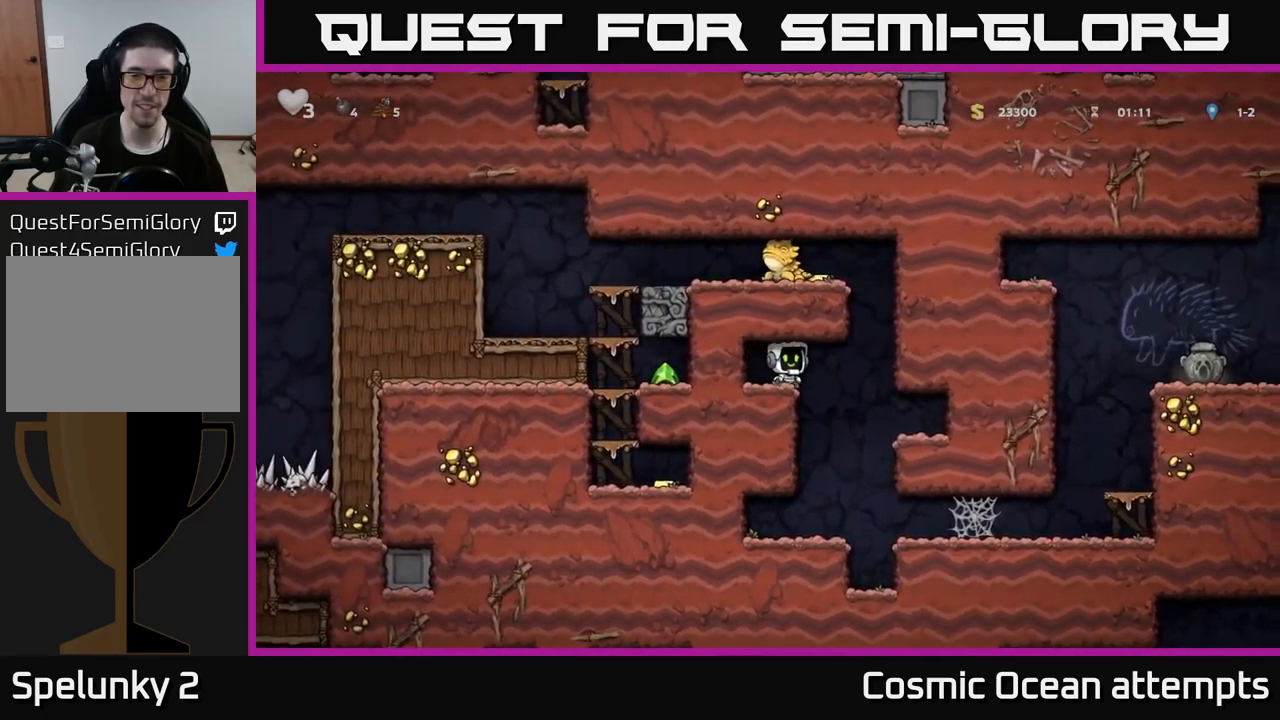
{"buttons": [], "left_stick": "center", "right_stick": "center", "events": [[84, "A", "down"], [167, "DPAD_RIGHT", "up"], [184, "DPAD_LEFT", "down"], [434, "A", "up"], [500, "DPAD_LEFT", "up"]]}
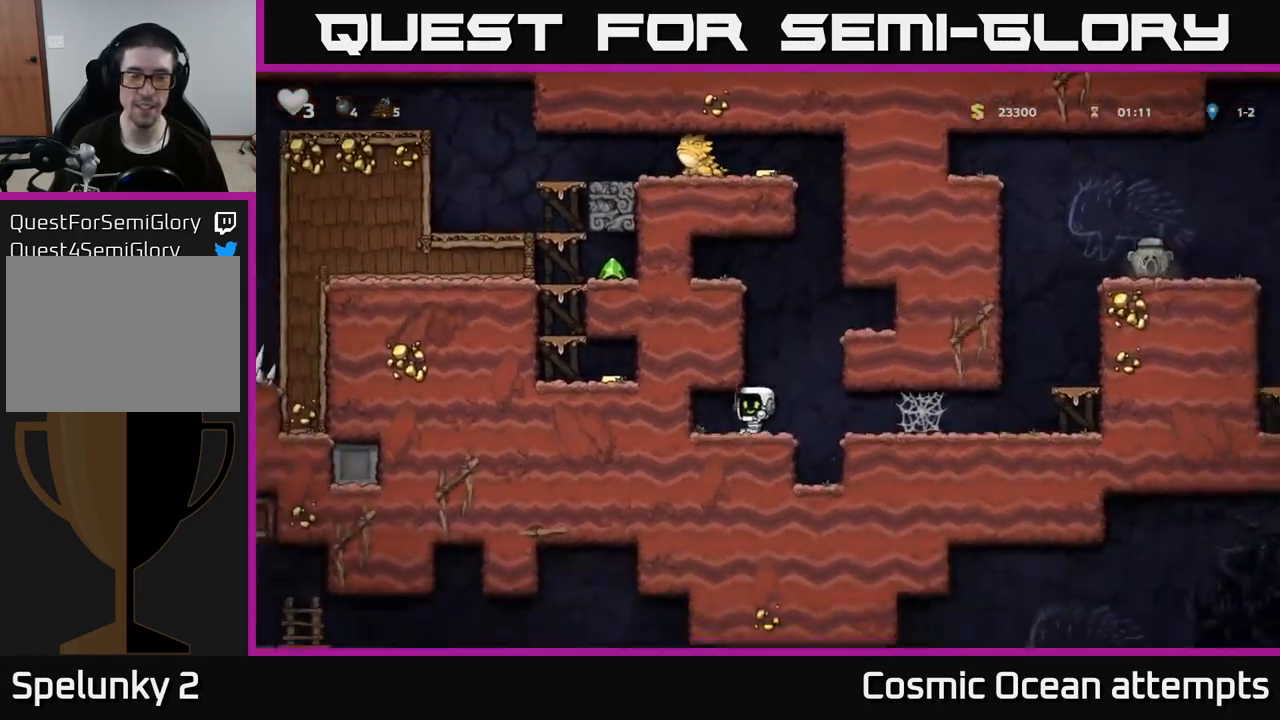
{"buttons": ["DPAD_RIGHT"], "left_stick": "center", "right_stick": "center", "events": [[84, "DPAD_RIGHT", "down"], [117, "A", "down"], [384, "A", "up"]]}
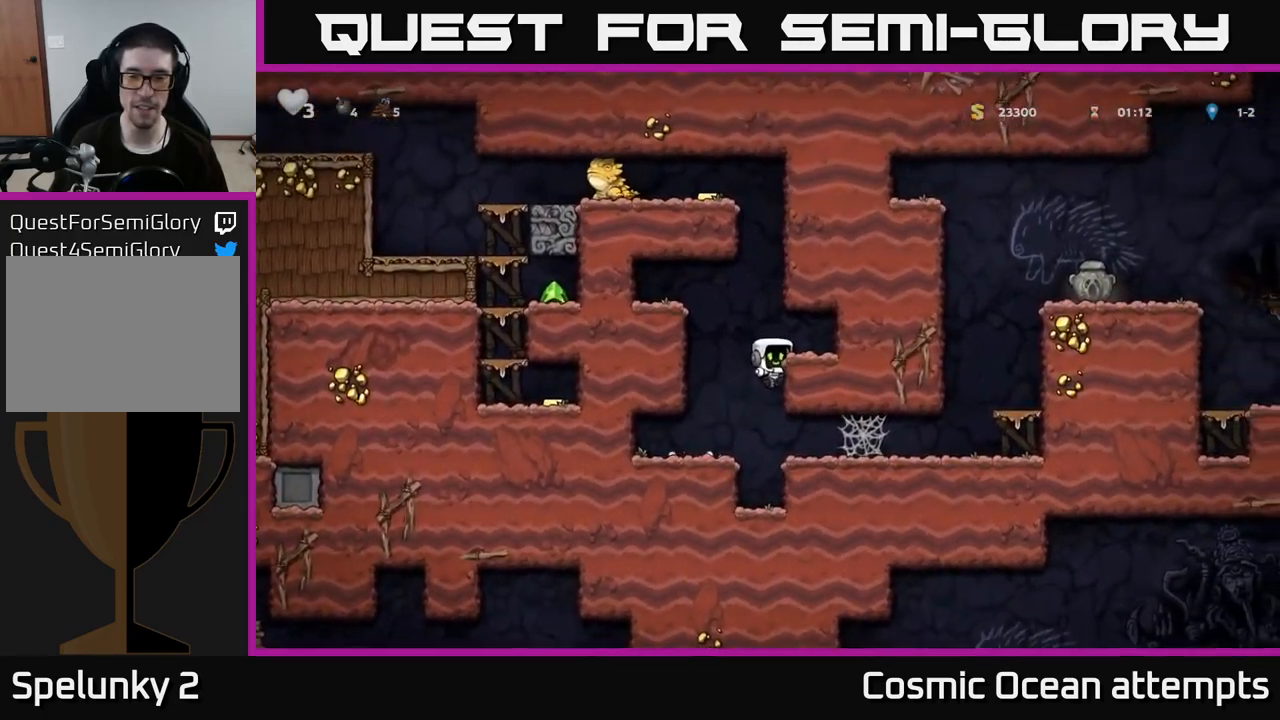
{"buttons": ["DPAD_LEFT"], "left_stick": "center", "right_stick": "center", "events": [[50, "A", "down"], [184, "A", "up"], [284, "DPAD_RIGHT", "up"], [334, "DPAD_LEFT", "down"]]}
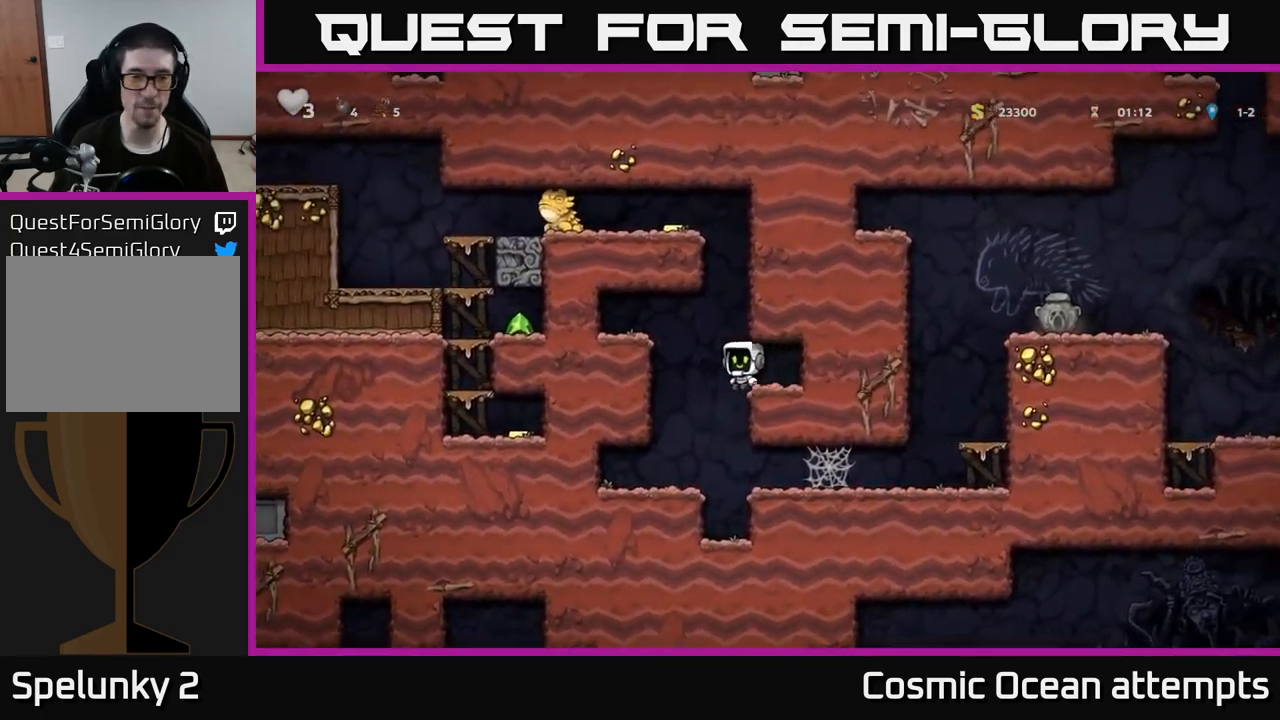
{"buttons": ["A", "DPAD_LEFT"], "left_stick": "center", "right_stick": "center", "events": [[50, "A", "down"], [200, "A", "up"], [434, "A", "down"]]}
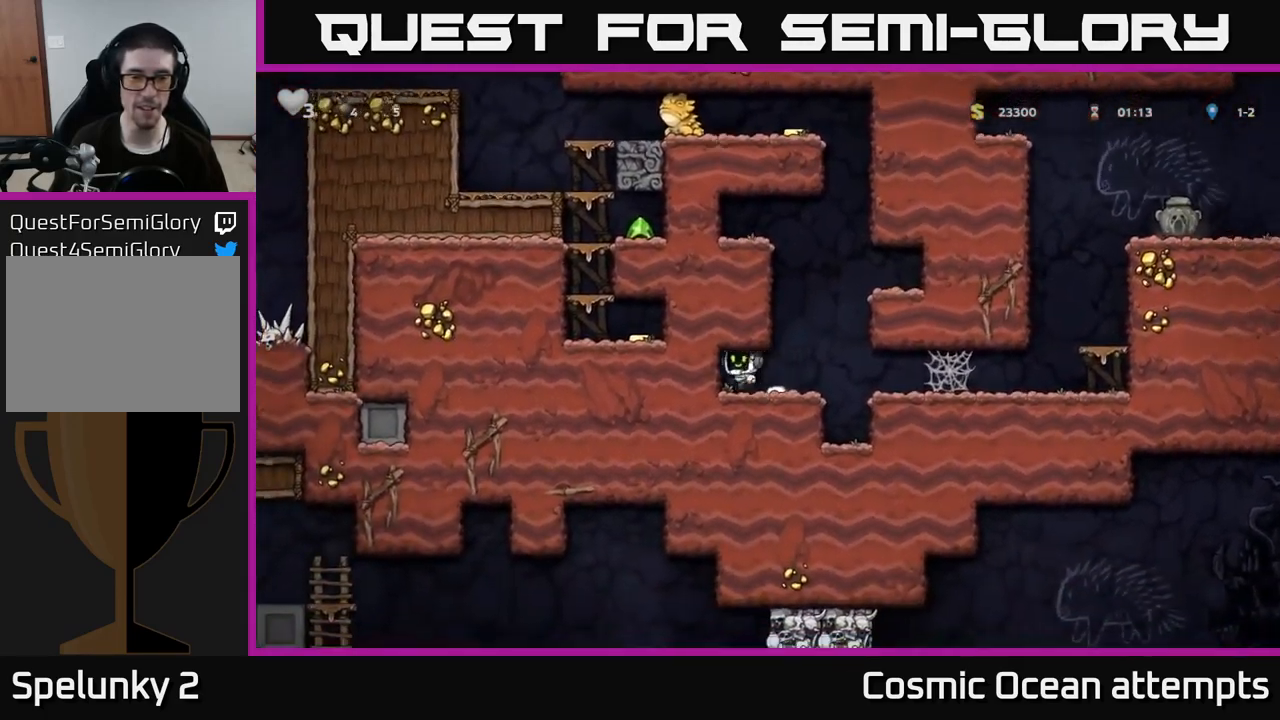
{"buttons": ["A", "DPAD_RIGHT"], "left_stick": "center", "right_stick": "center", "events": [[17, "DPAD_LEFT", "up"], [100, "DPAD_RIGHT", "down"], [134, "A", "up"], [300, "A", "down"]]}
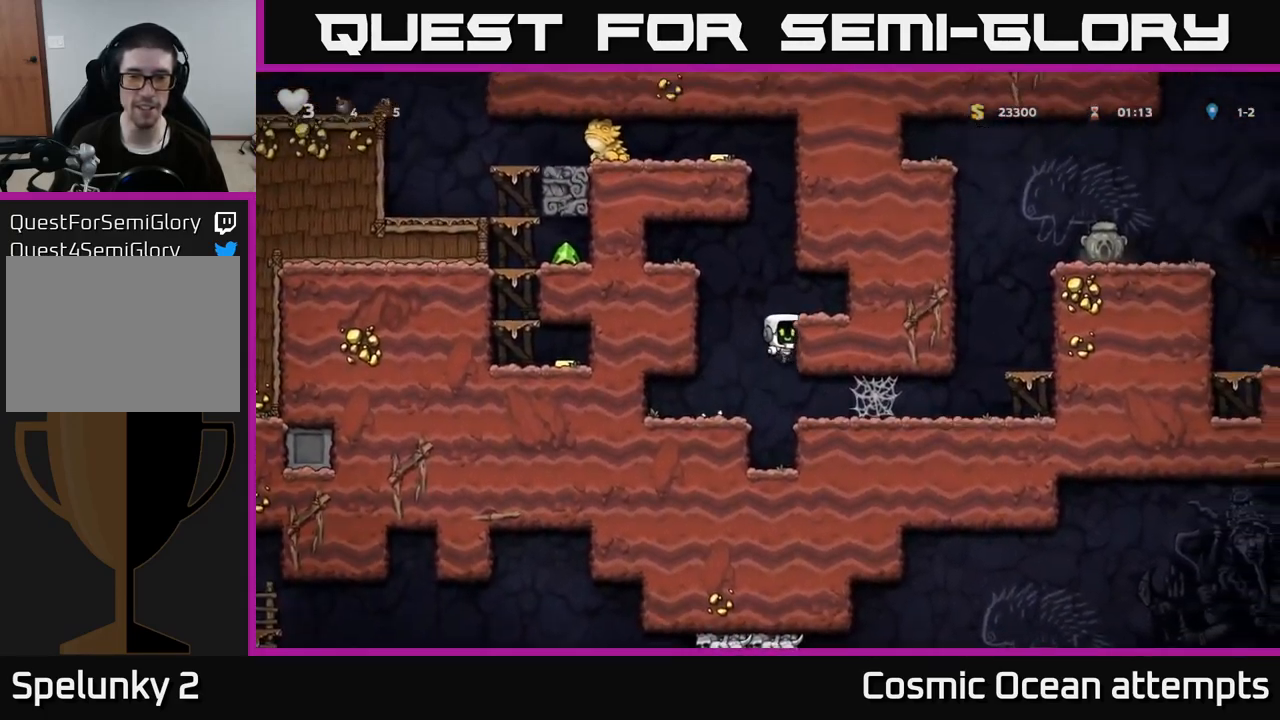
{"buttons": [], "left_stick": "center", "right_stick": "center", "events": [[17, "A", "up"], [200, "A", "down"], [300, "A", "up"], [417, "DPAD_RIGHT", "up"]]}
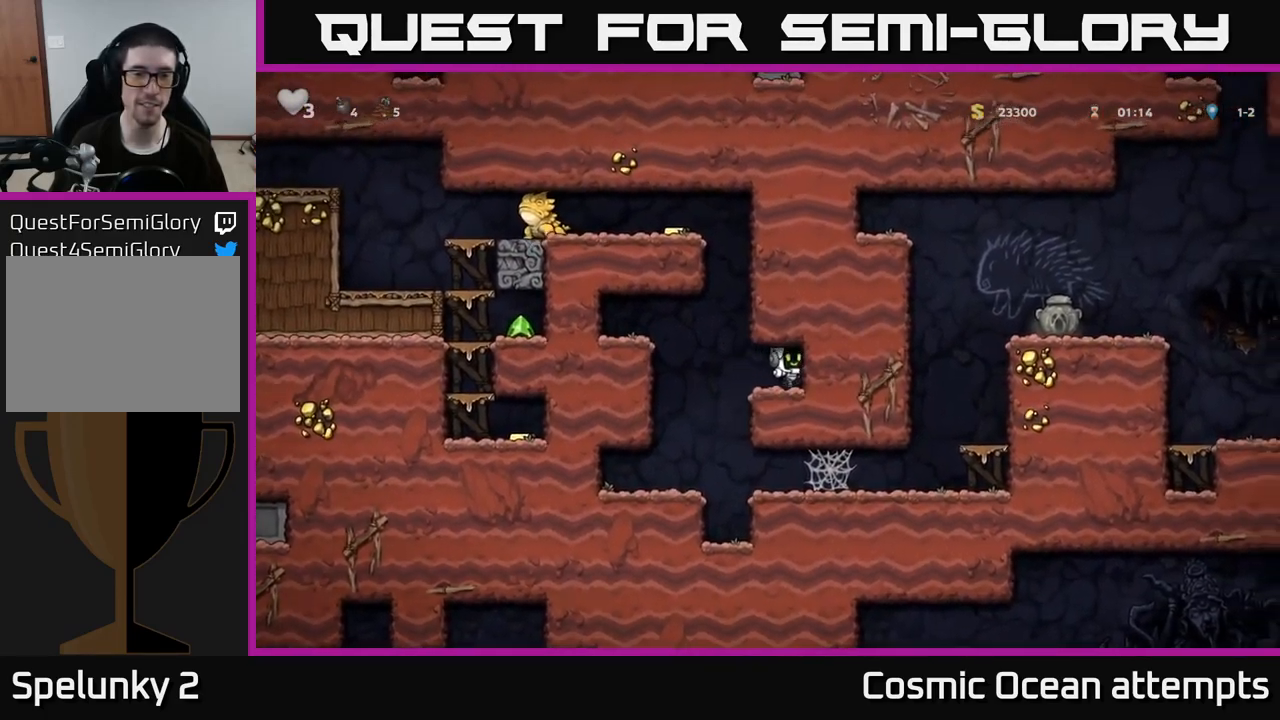
{"buttons": ["DPAD_LEFT"], "left_stick": "center", "right_stick": "center", "events": [[34, "DPAD_LEFT", "down"], [234, "A", "down"], [400, "A", "up"]]}
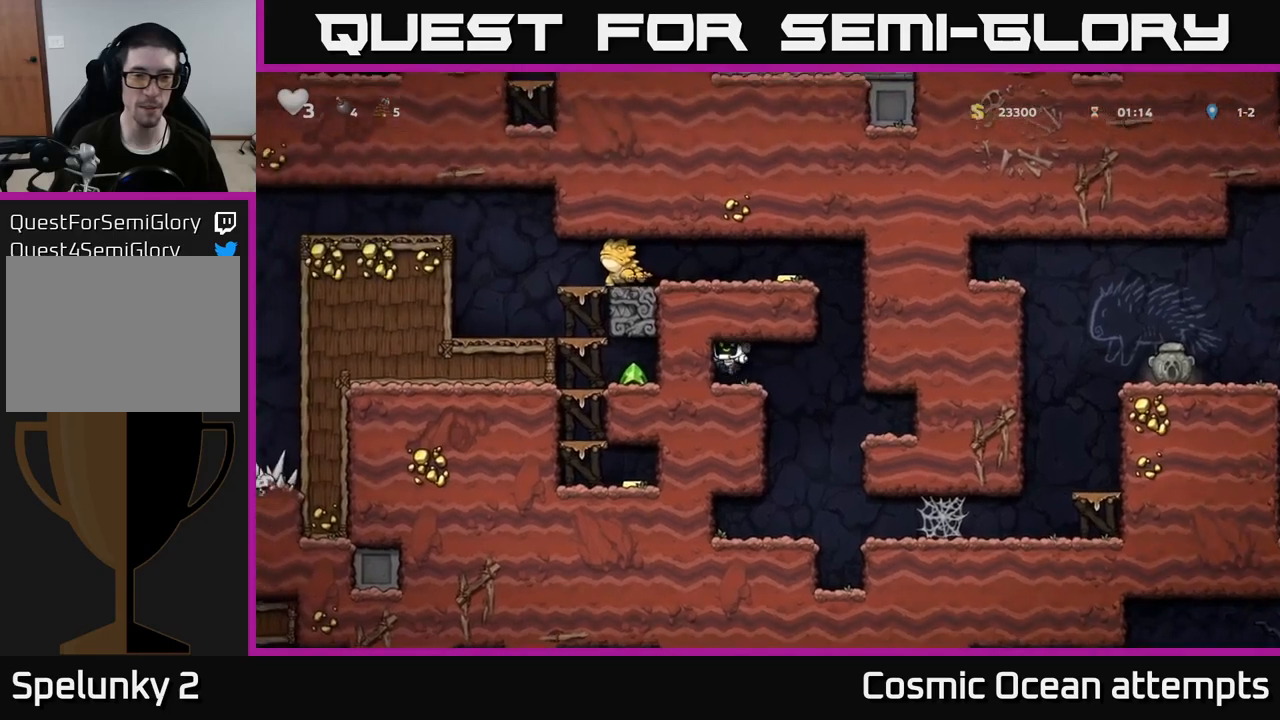
{"buttons": ["DPAD_RIGHT"], "left_stick": "center", "right_stick": "center", "events": [[50, "DPAD_LEFT", "up"], [266, "DPAD_RIGHT", "down"]]}
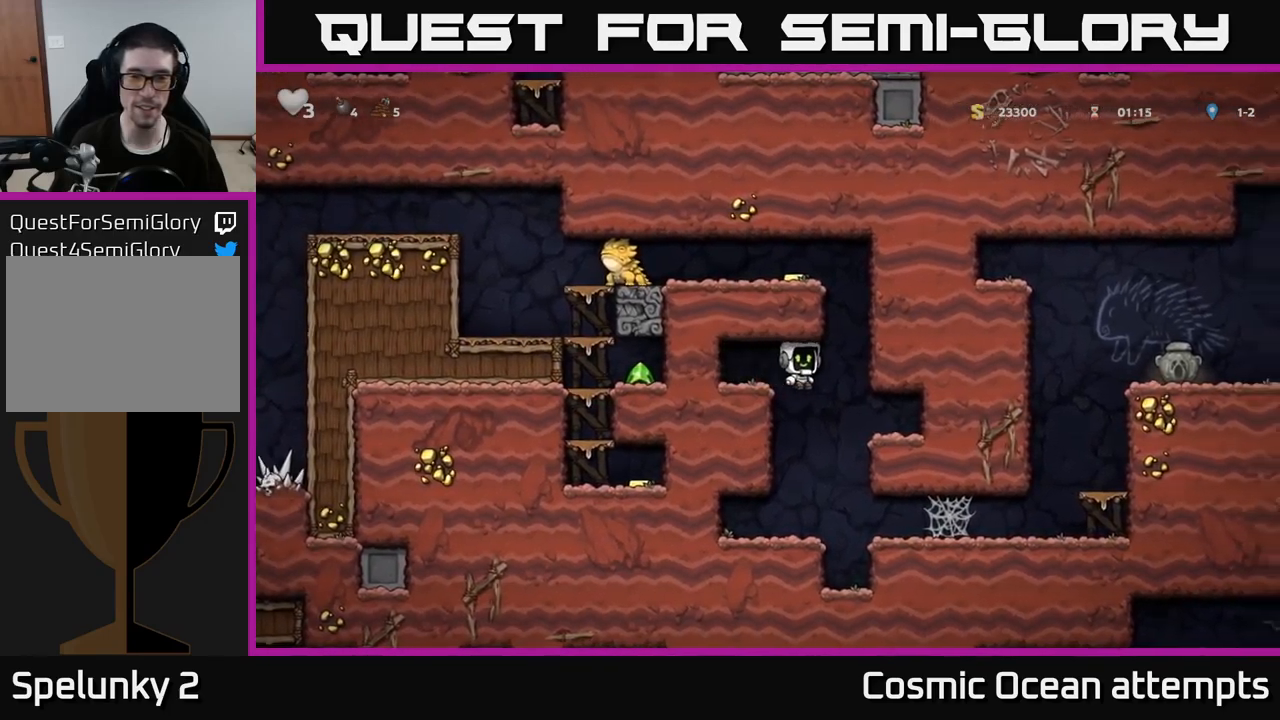
{"buttons": ["DPAD_RIGHT"], "left_stick": "center", "right_stick": "center", "events": [[50, "A", "down"], [100, "DPAD_RIGHT", "up"], [116, "DPAD_LEFT", "down"], [366, "A", "up"], [400, "DPAD_LEFT", "up"], [466, "DPAD_RIGHT", "down"]]}
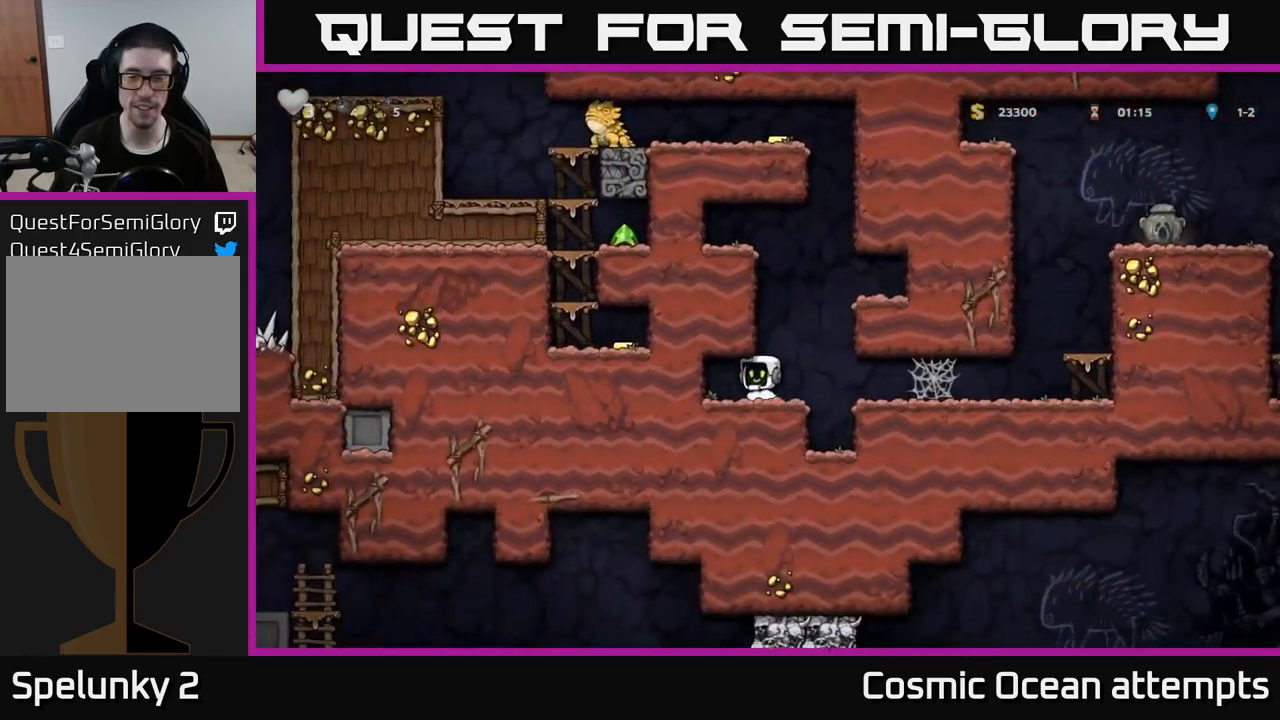
{"buttons": ["A", "DPAD_RIGHT"], "left_stick": "center", "right_stick": "center", "events": [[50, "A", "down"], [233, "A", "up"], [416, "A", "down"]]}
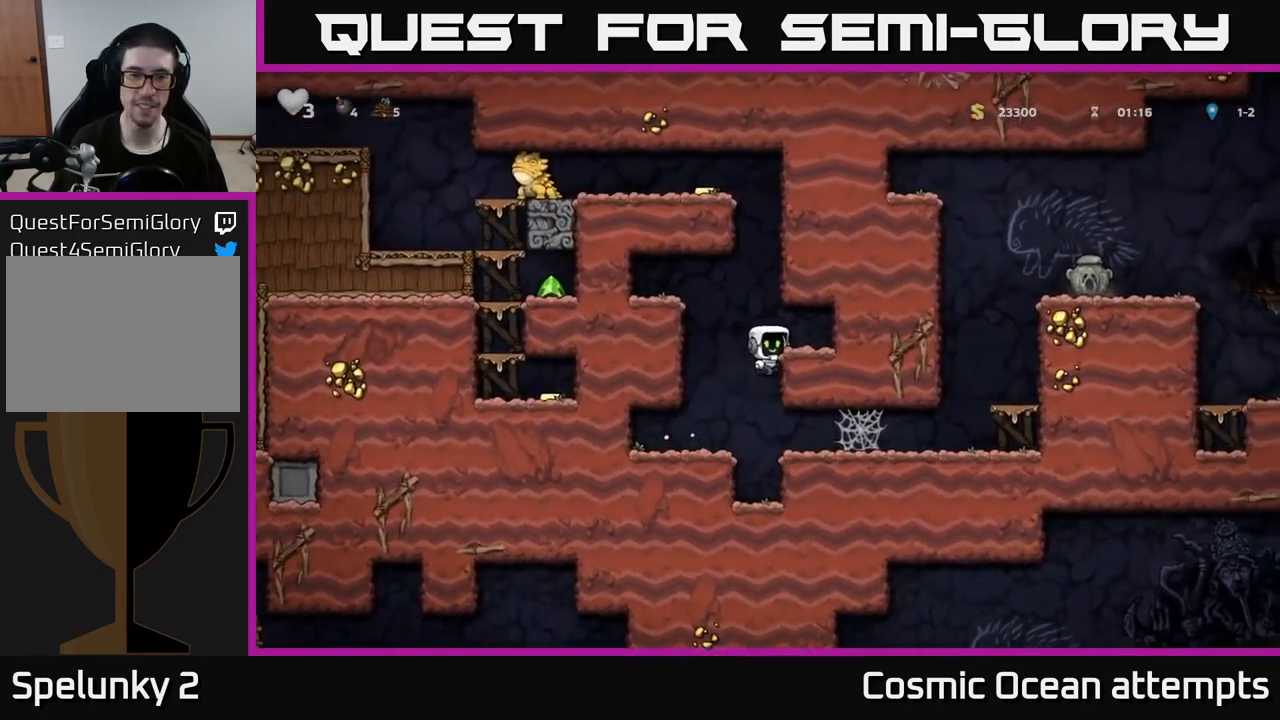
{"buttons": ["A", "DPAD_LEFT"], "left_stick": "center", "right_stick": "center", "events": [[33, "A", "up"], [116, "DPAD_RIGHT", "up"], [166, "DPAD_LEFT", "down"], [333, "A", "down"]]}
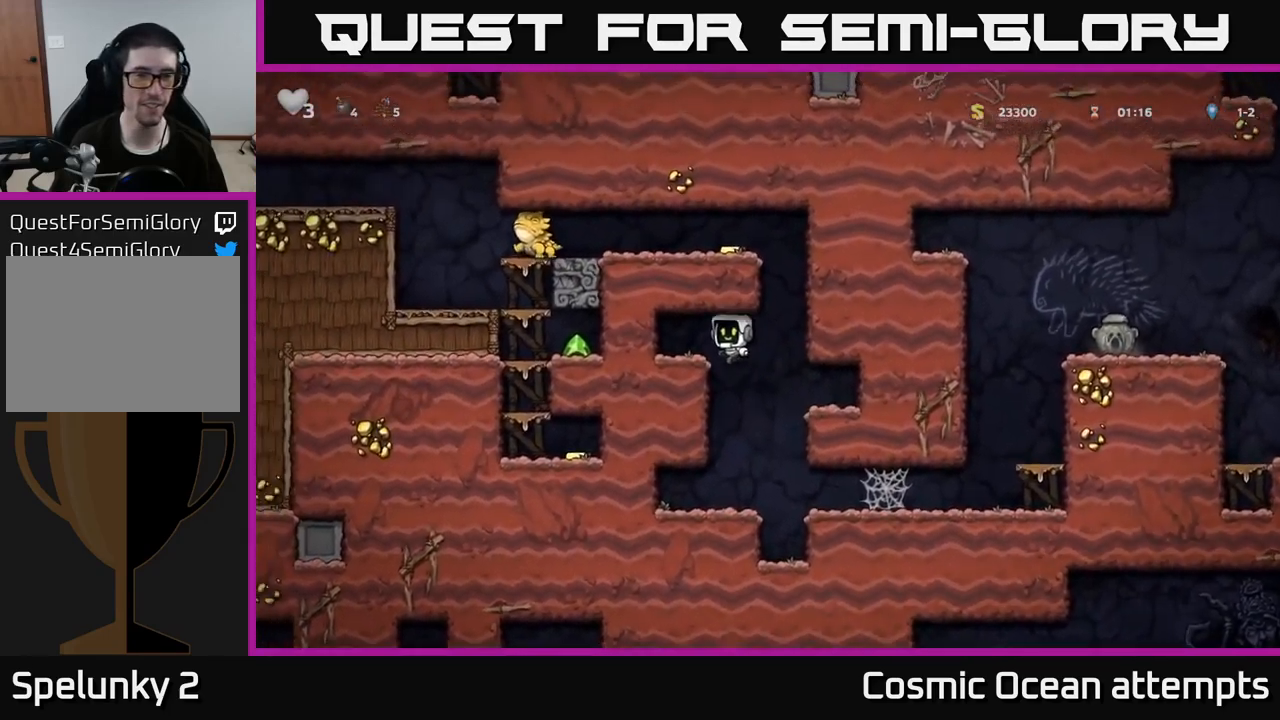
{"buttons": ["DPAD_RIGHT"], "left_stick": "center", "right_stick": "center", "events": [[16, "A", "up"], [183, "DPAD_LEFT", "up"], [283, "DPAD_RIGHT", "down"]]}
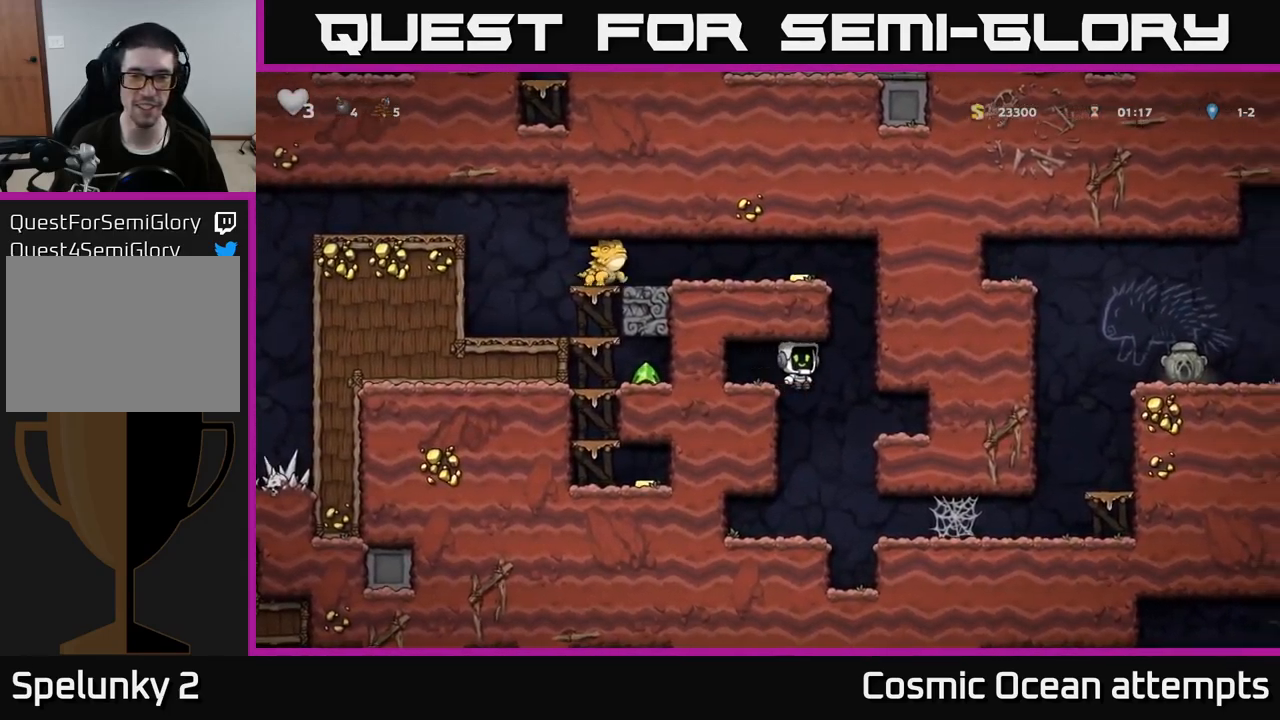
{"buttons": ["DPAD_RIGHT"], "left_stick": "center", "right_stick": "center", "events": [[33, "A", "down"], [100, "DPAD_RIGHT", "up"], [116, "DPAD_LEFT", "down"], [350, "A", "up"], [350, "DPAD_LEFT", "up"], [400, "DPAD_RIGHT", "down"]]}
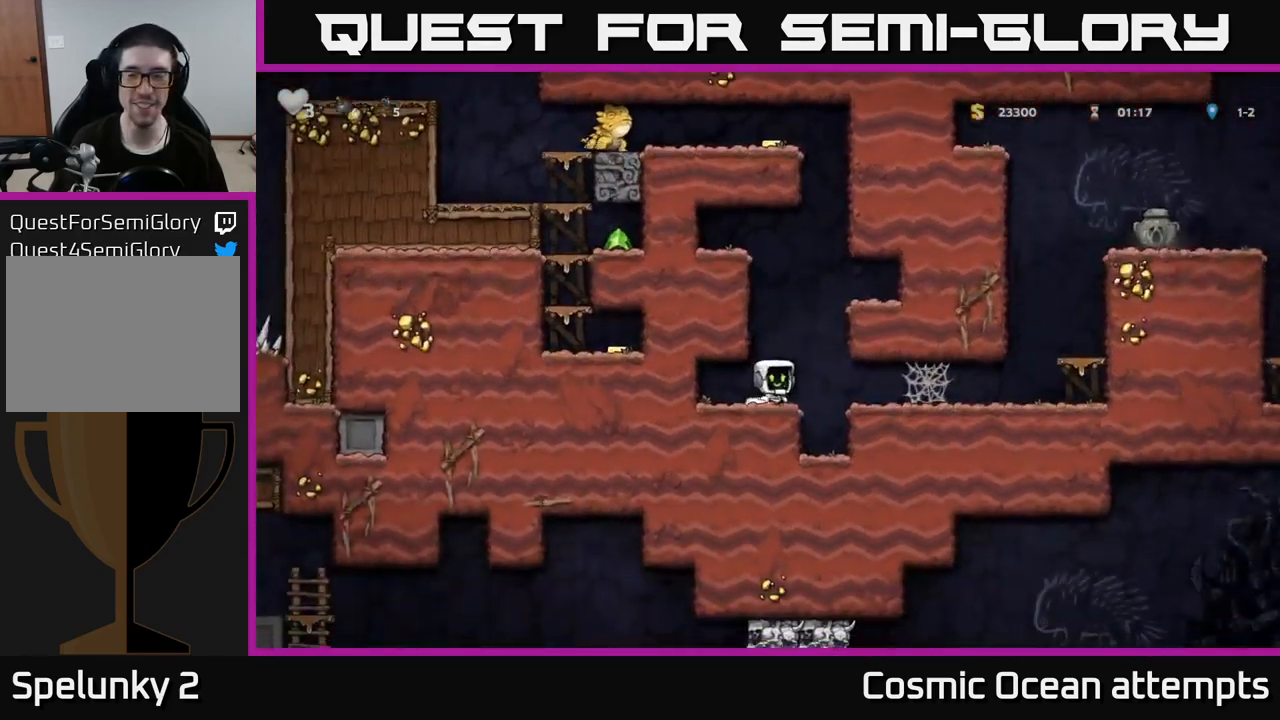
{"buttons": ["DPAD_UP", "DPAD_LEFT"], "left_stick": "center", "right_stick": "center", "events": [[50, "DPAD_RIGHT", "up"], [116, "A", "down"], [333, "DPAD_UP", "down"], [383, "A", "up"], [416, "R1", "down"], [500, "DPAD_LEFT", "down"], [500, "R1", "up"]]}
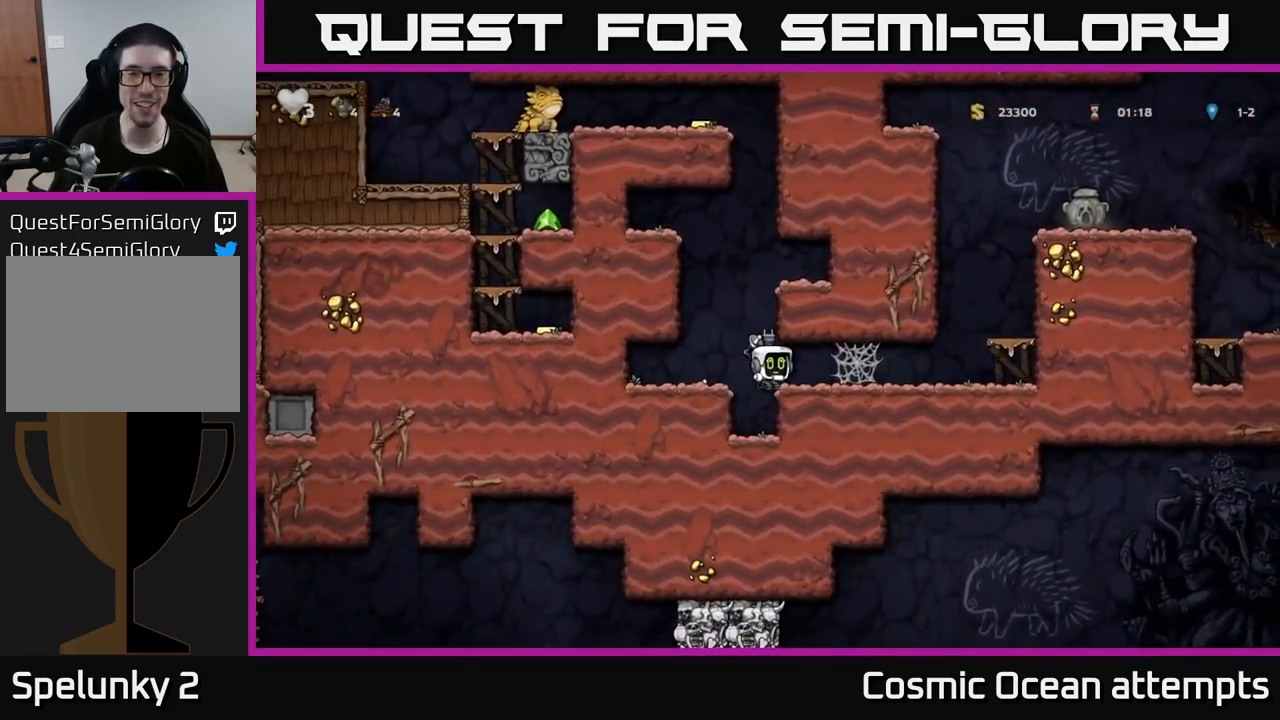
{"buttons": [], "left_stick": "center", "right_stick": "center", "events": [[50, "DPAD_UP", "up"], [100, "DPAD_LEFT", "up"]]}
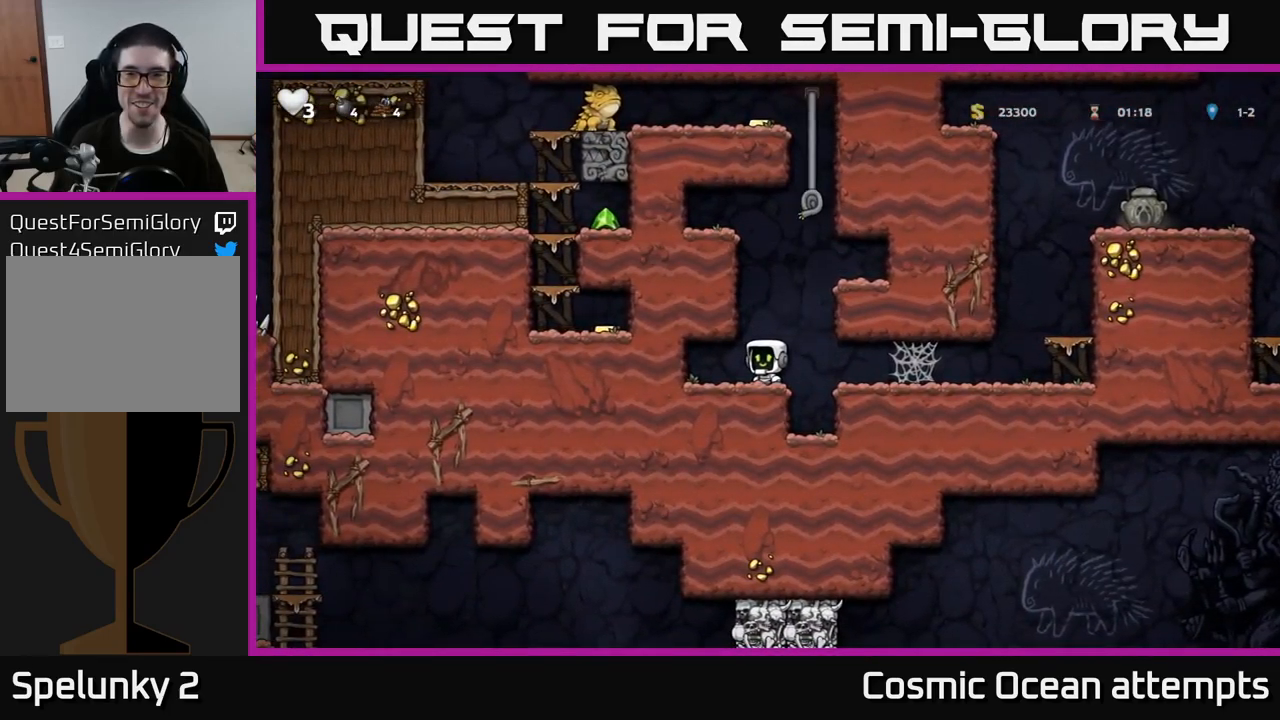
{"buttons": ["DPAD_UP"], "left_stick": "center", "right_stick": "center", "events": [[133, "A", "down"], [150, "DPAD_RIGHT", "down"], [150, "DPAD_UP", "down"], [283, "DPAD_RIGHT", "up"], [316, "A", "up"]]}
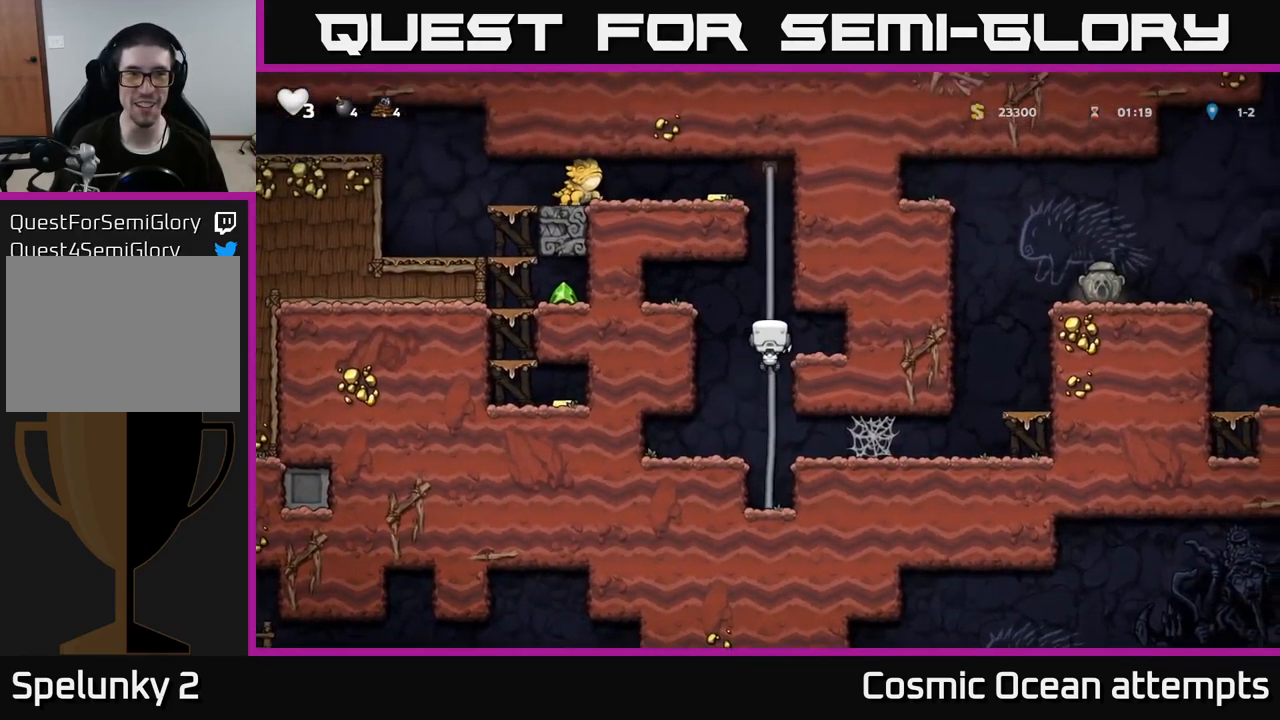
{"buttons": ["DPAD_UP"], "left_stick": "center", "right_stick": "center", "events": []}
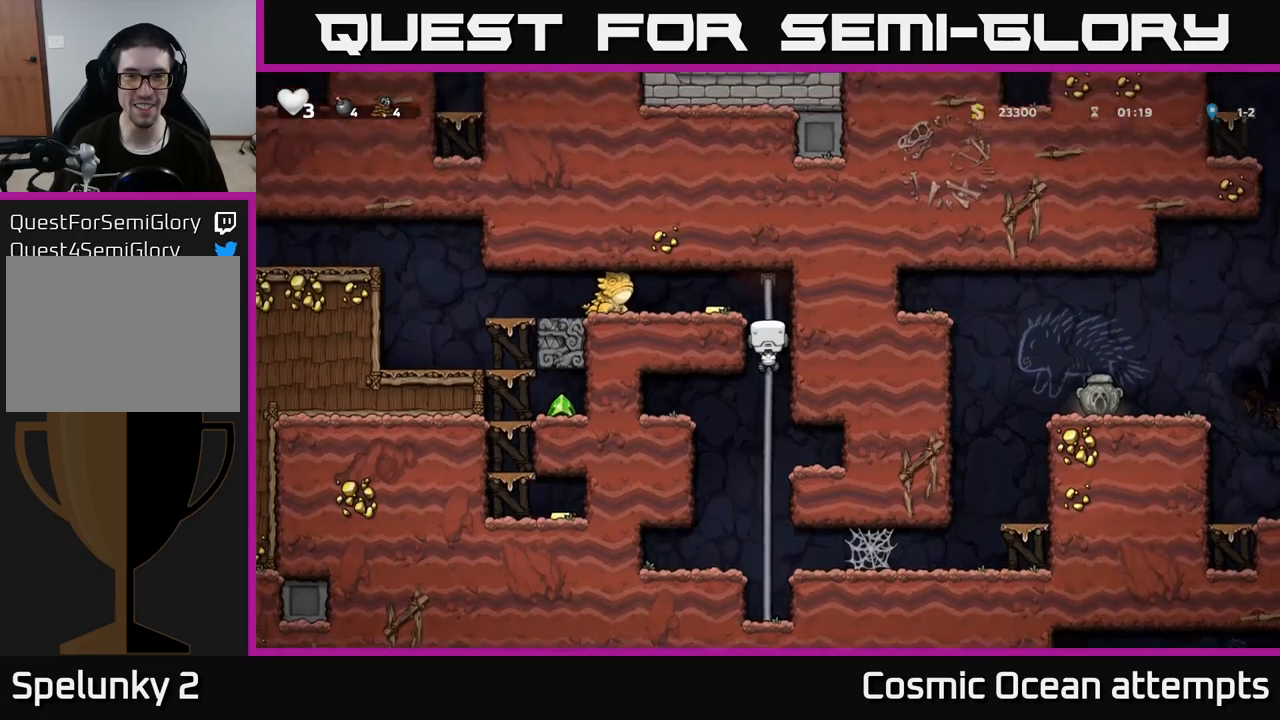
{"buttons": ["DPAD_LEFT"], "left_stick": "center", "right_stick": "center", "events": [[133, "DPAD_UP", "up"], [167, "DPAD_DOWN", "down"], [217, "A", "down"], [317, "A", "up"], [400, "DPAD_DOWN", "up"], [467, "DPAD_LEFT", "down"]]}
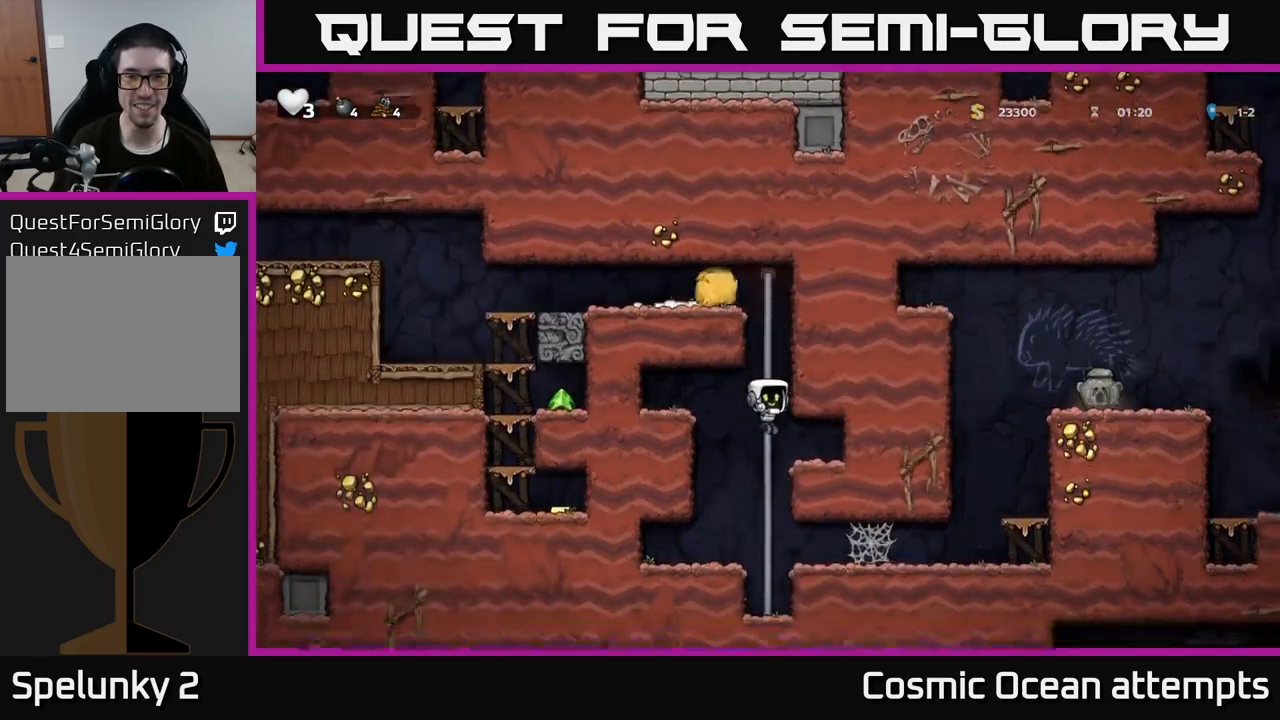
{"buttons": [], "left_stick": "center", "right_stick": "center", "events": [[233, "DPAD_LEFT", "up"]]}
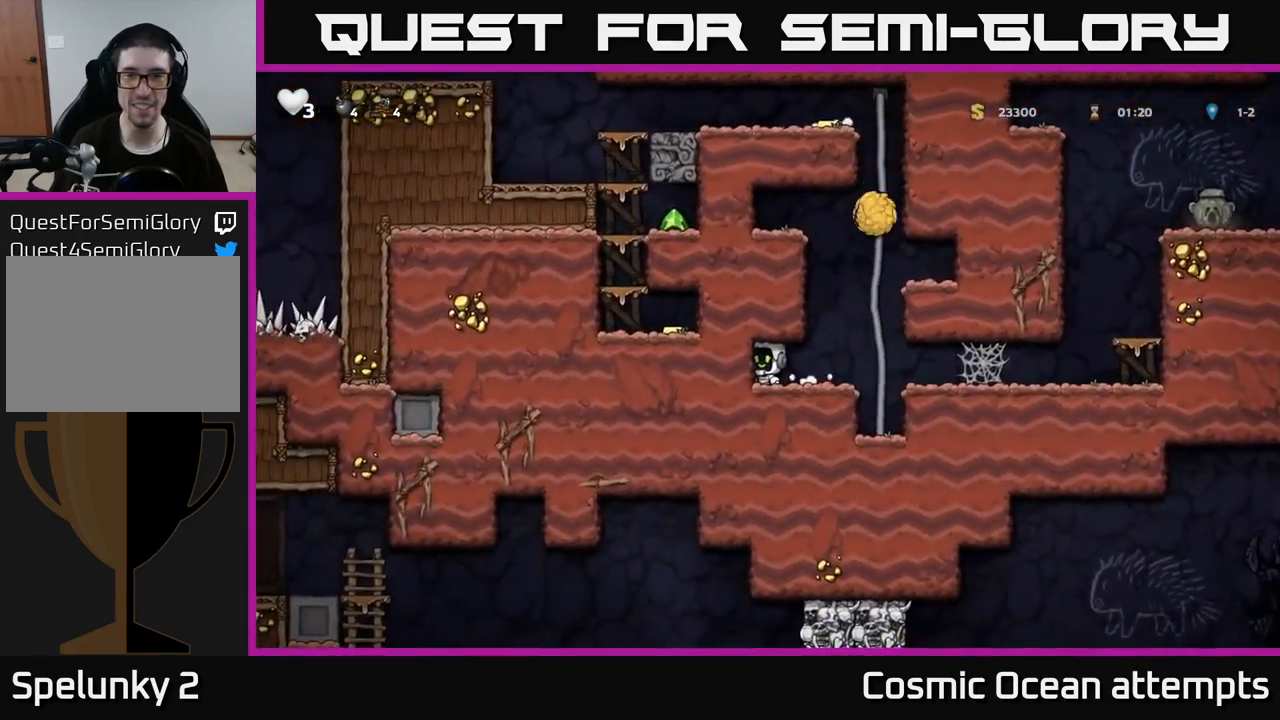
{"buttons": [], "left_stick": "center", "right_stick": "center", "events": []}
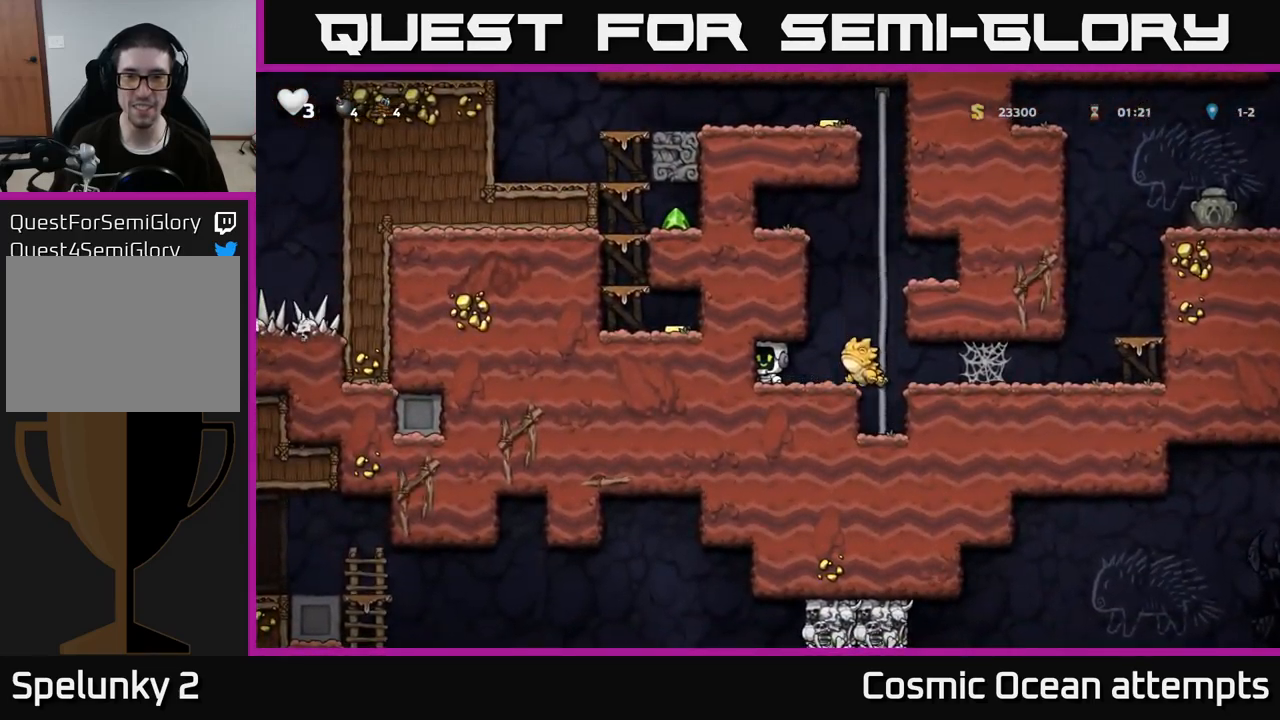
{"buttons": [], "left_stick": "center", "right_stick": "center", "events": [[83, "DPAD_RIGHT", "down"], [117, "X", "down"], [183, "DPAD_RIGHT", "up"], [183, "X", "up"]]}
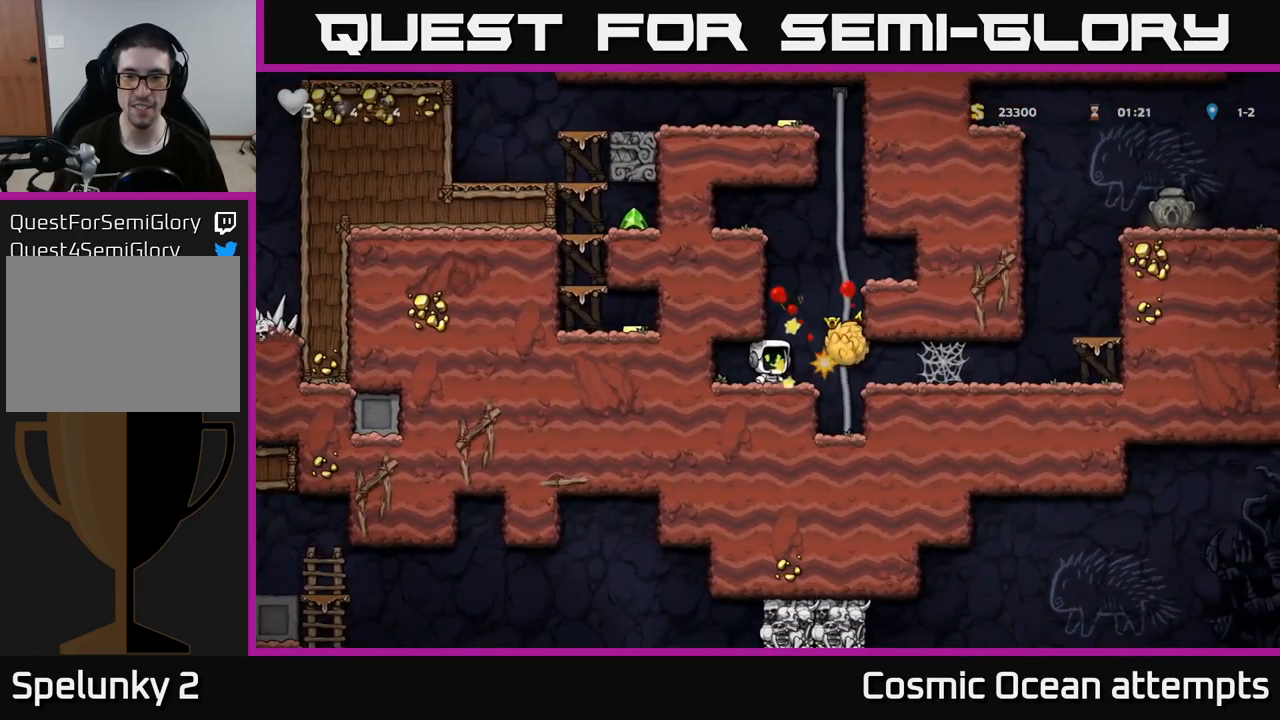
{"buttons": ["DPAD_UP"], "left_stick": "center", "right_stick": "center", "events": [[167, "DPAD_RIGHT", "down"], [217, "A", "down"], [267, "DPAD_RIGHT", "up"], [433, "DPAD_UP", "down"], [450, "A", "up"]]}
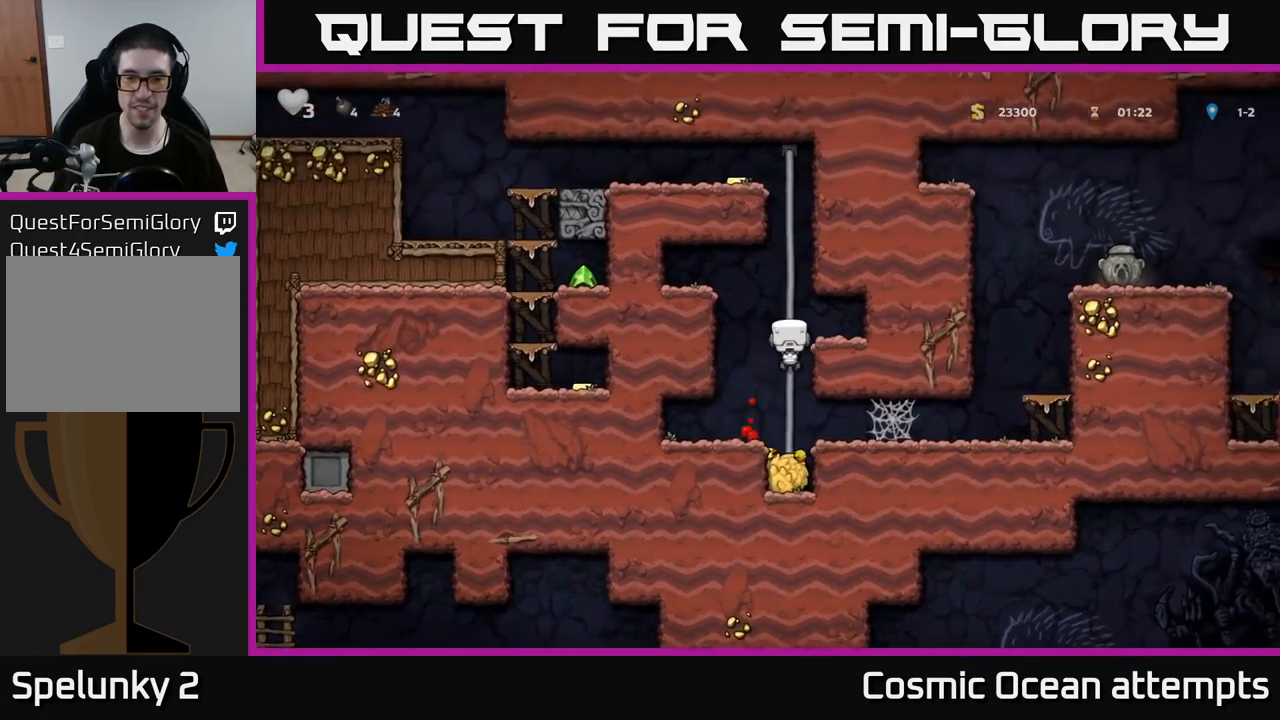
{"buttons": ["DPAD_UP"], "left_stick": "center", "right_stick": "center", "events": []}
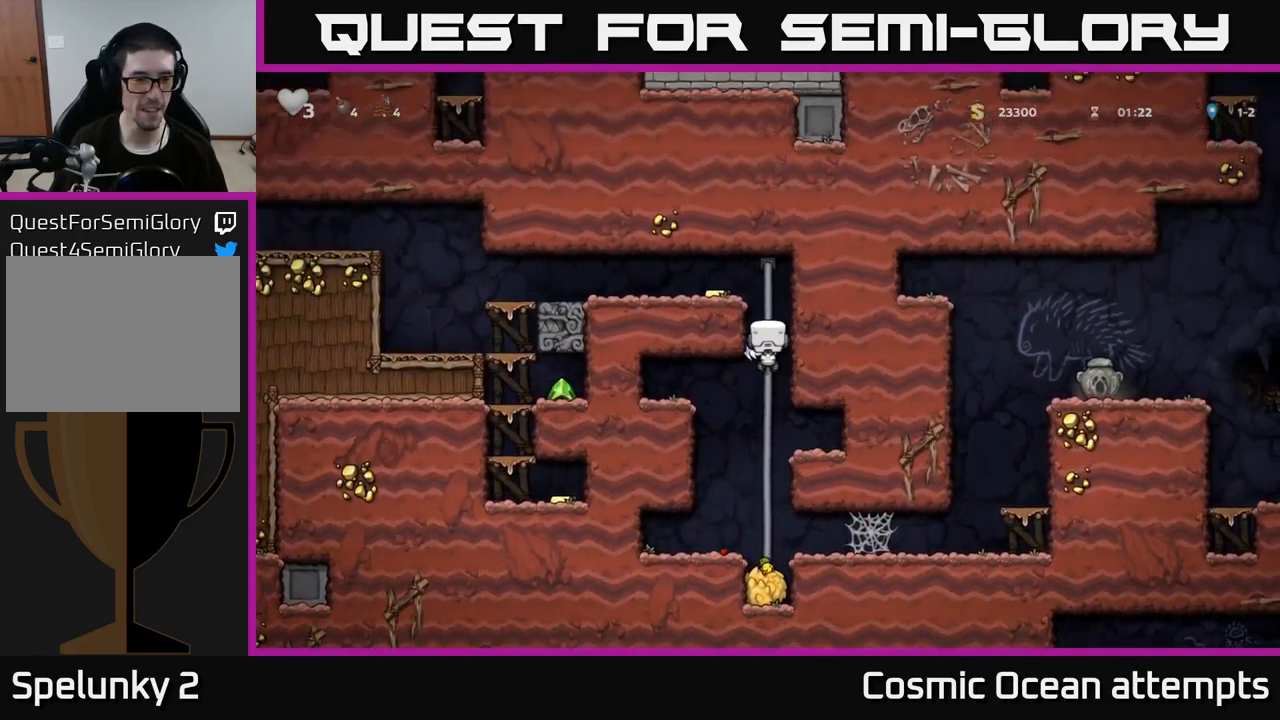
{"buttons": ["DPAD_LEFT"], "left_stick": "center", "right_stick": "center", "events": [[33, "A", "down"], [133, "DPAD_LEFT", "down"], [150, "DPAD_UP", "up"], [200, "A", "up"], [300, "DPAD_LEFT", "up"], [433, "DPAD_LEFT", "down"]]}
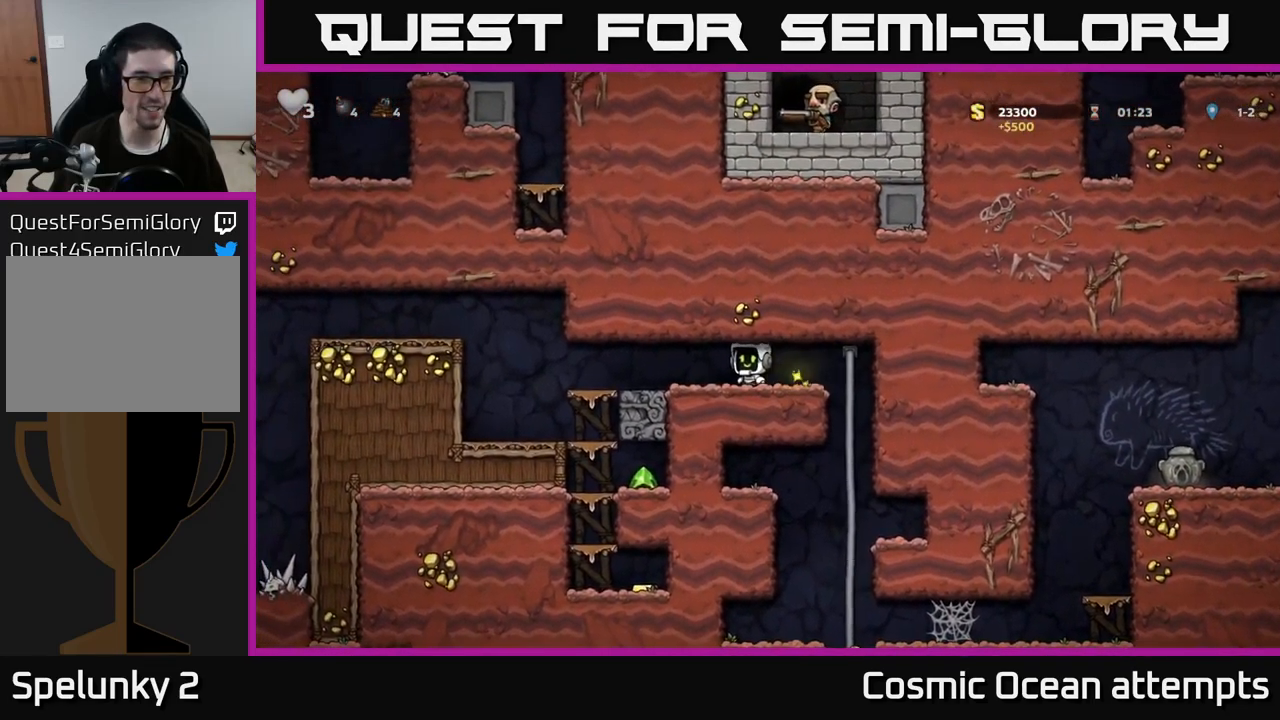
{"buttons": ["A", "DPAD_LEFT"], "left_stick": "center", "right_stick": "center", "events": [[400, "A", "down"]]}
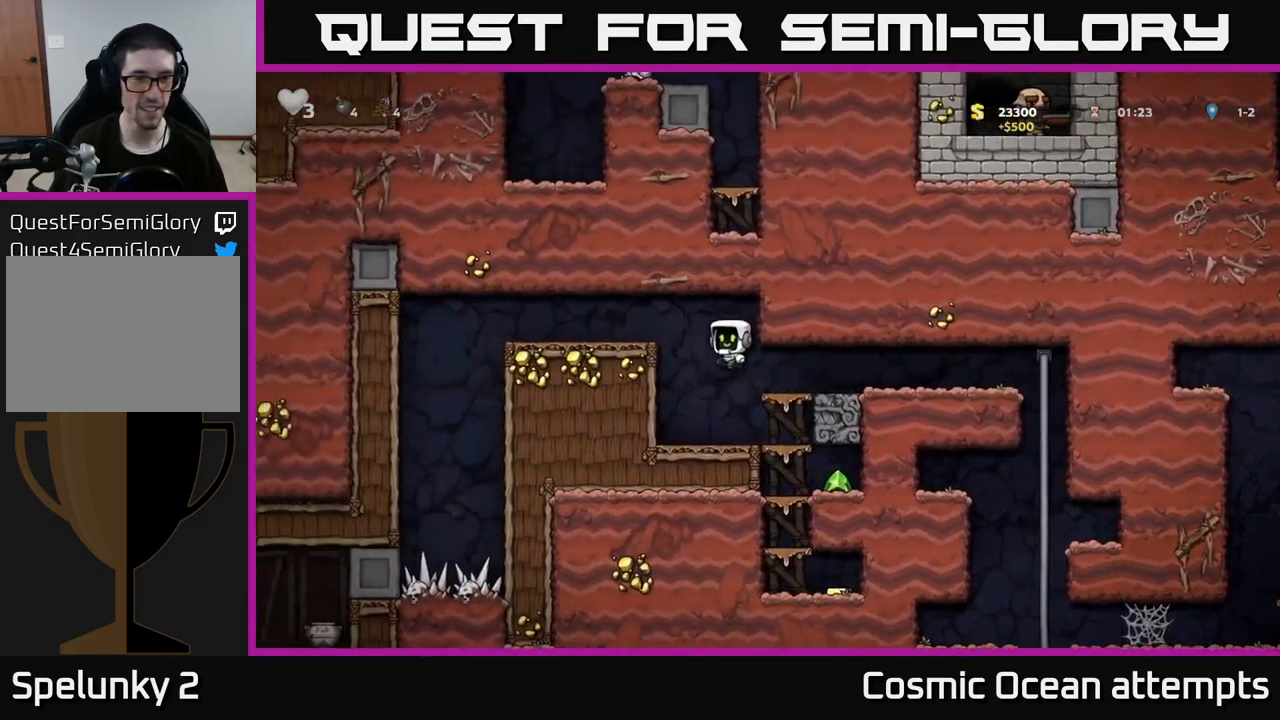
{"buttons": ["DPAD_RIGHT"], "left_stick": "center", "right_stick": "center", "events": [[150, "A", "up"], [267, "DPAD_LEFT", "up"], [383, "DPAD_RIGHT", "down"]]}